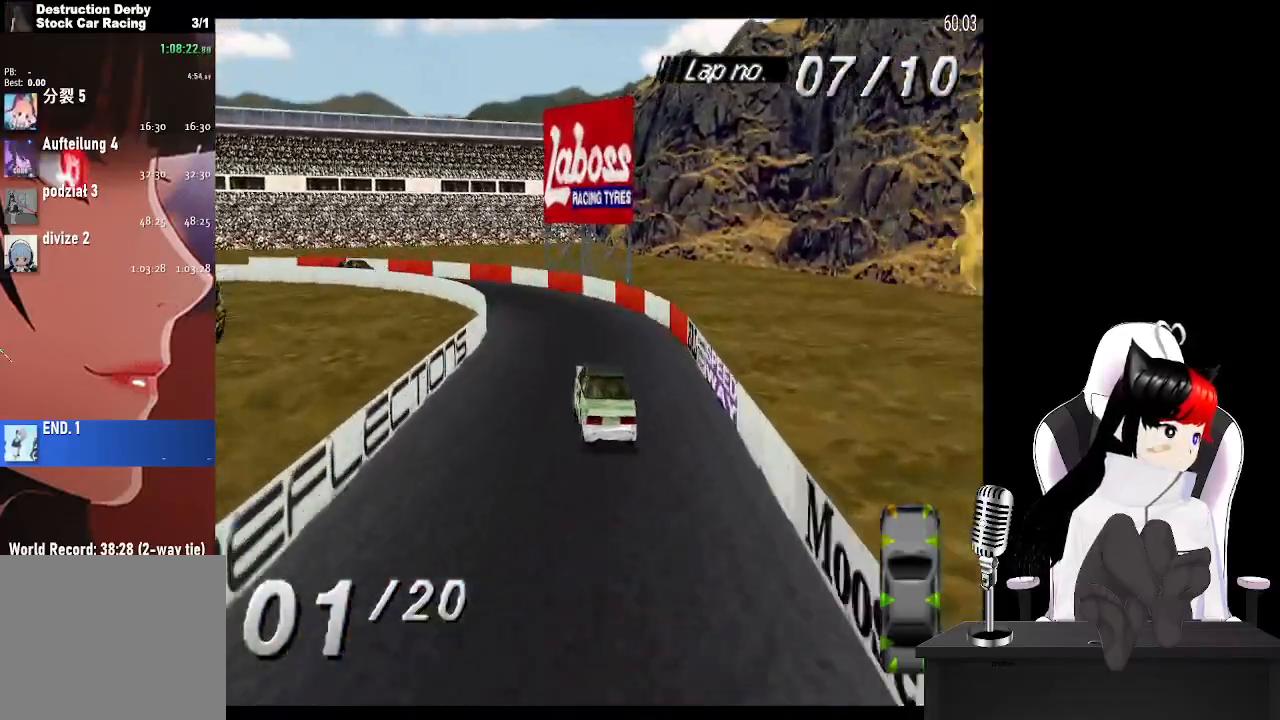
Gameplay with a controller (PlayStation layout); each line is a JSON object with the inputs held at the frame after it. "events" lists button and stick changes between this image and that frame as [ms after this image, input, new state], when the widget could be followed in between.
{"buttons": ["CROSS", "DPAD_LEFT"], "left_stick": "center", "right_stick": "center", "events": [[117, "CROSS", "up"], [150, "SQUARE", "down"], [250, "SQUARE", "up"], [350, "CROSS", "down"]]}
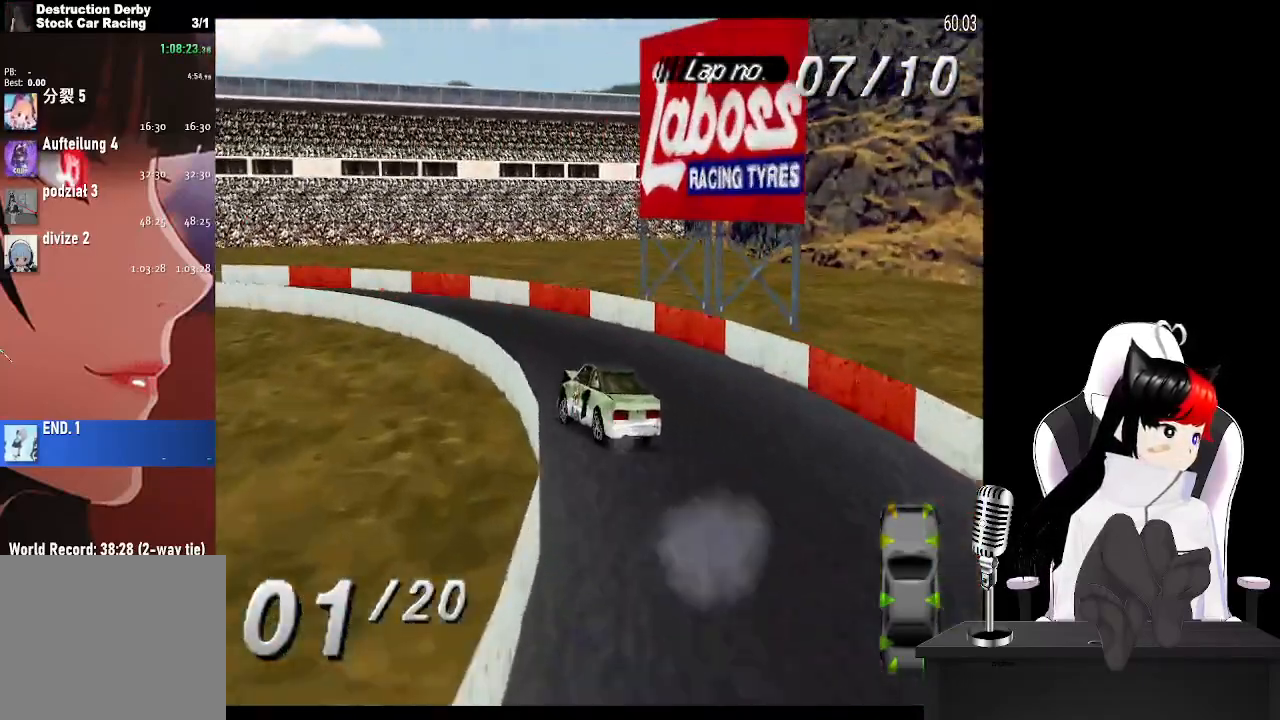
{"buttons": ["CROSS", "DPAD_LEFT"], "left_stick": "center", "right_stick": "center", "events": [[250, "CROSS", "up"], [350, "CROSS", "down"]]}
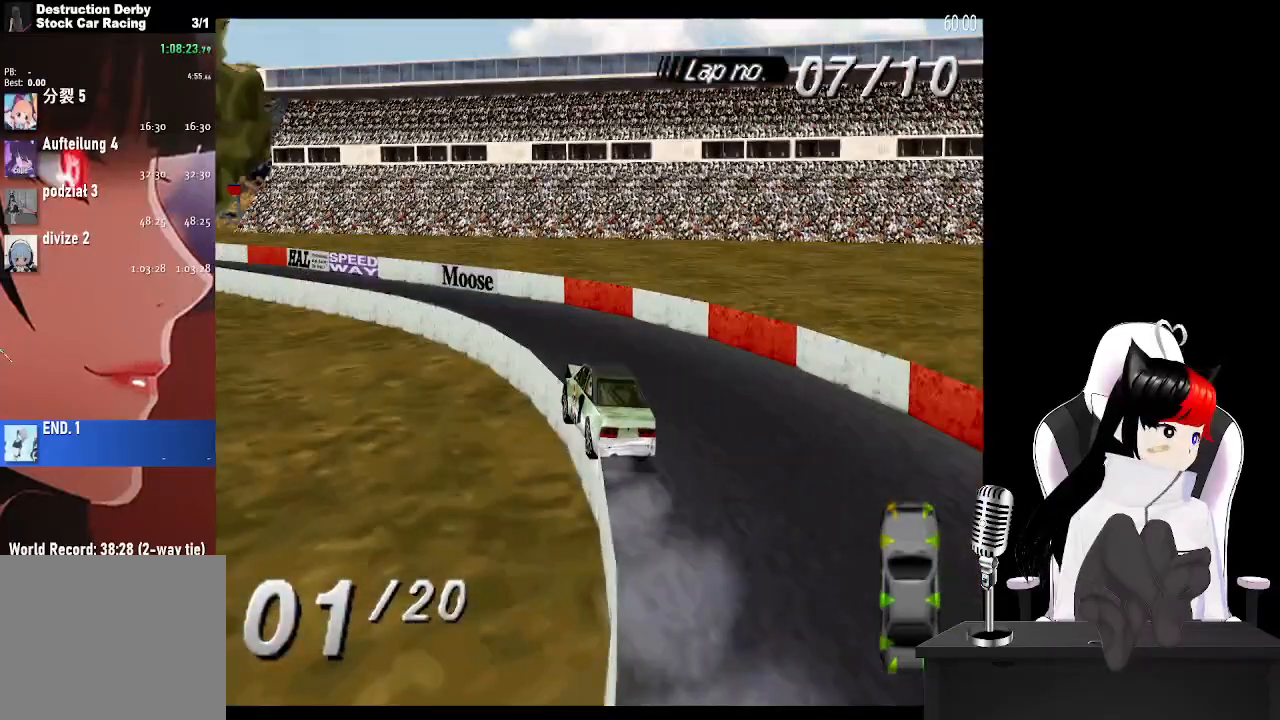
{"buttons": ["CROSS", "DPAD_RIGHT"], "left_stick": "center", "right_stick": "center", "events": [[350, "DPAD_LEFT", "up"], [500, "DPAD_RIGHT", "down"]]}
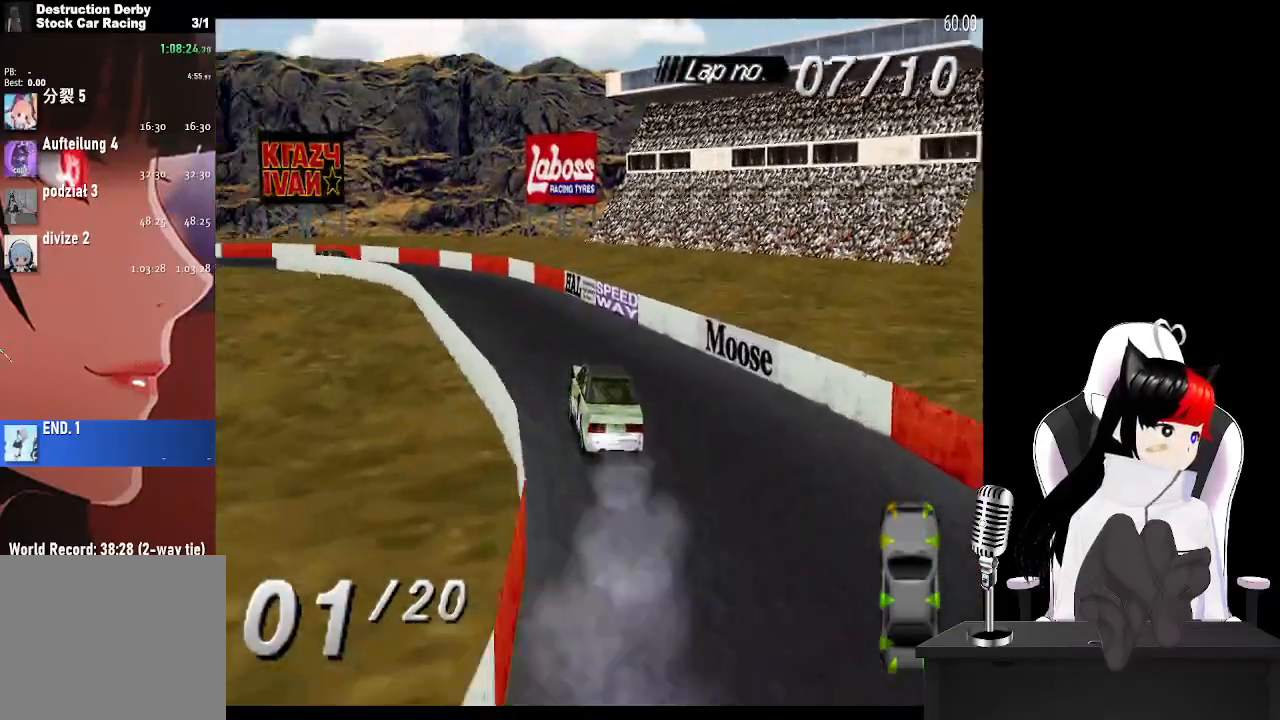
{"buttons": ["CROSS", "DPAD_LEFT"], "left_stick": "center", "right_stick": "center", "events": [[150, "DPAD_RIGHT", "up"], [283, "DPAD_LEFT", "down"]]}
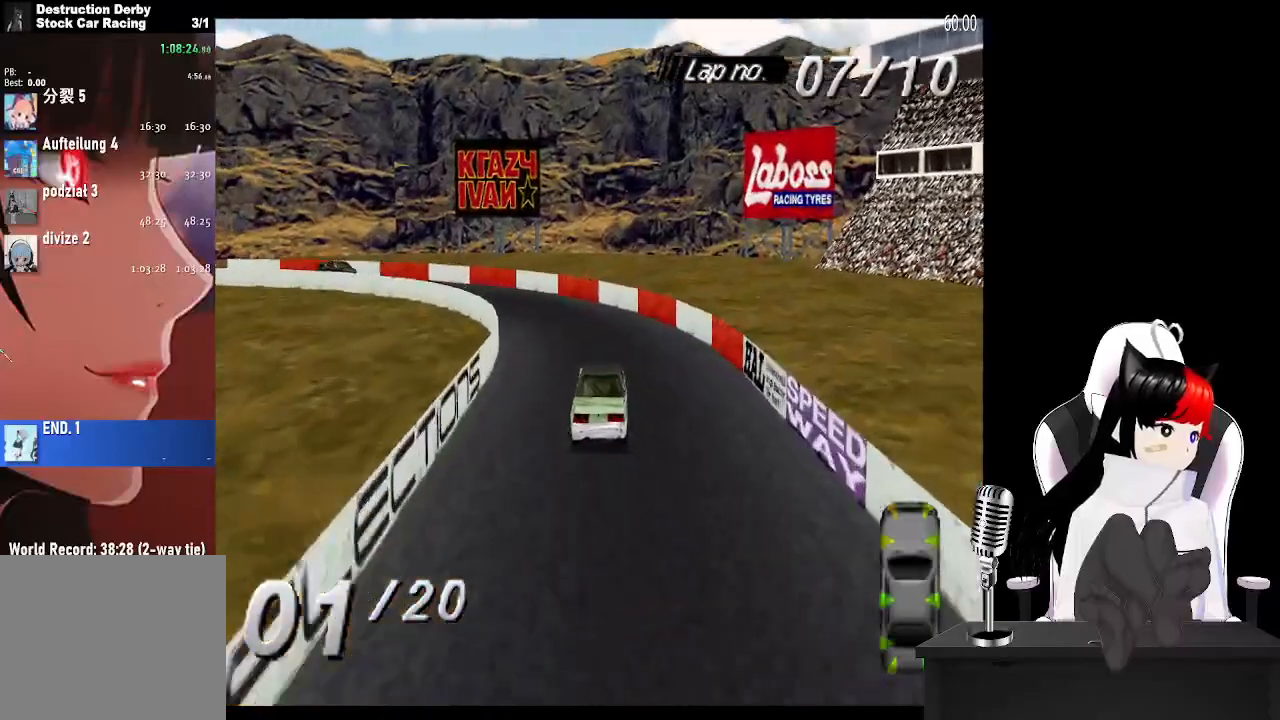
{"buttons": ["CROSS", "DPAD_LEFT"], "left_stick": "center", "right_stick": "center", "events": [[150, "CROSS", "up"], [217, "SQUARE", "down"], [300, "CROSS", "down"], [300, "SQUARE", "up"]]}
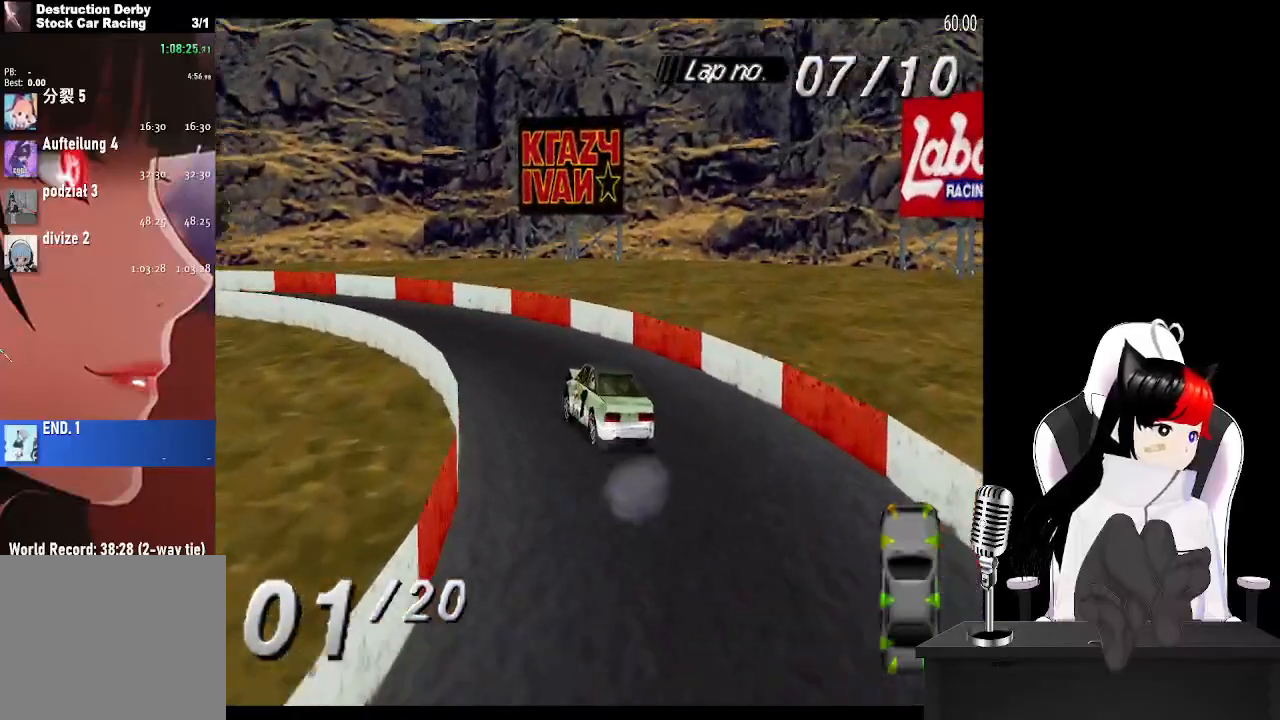
{"buttons": ["CROSS", "DPAD_LEFT"], "left_stick": "center", "right_stick": "center", "events": []}
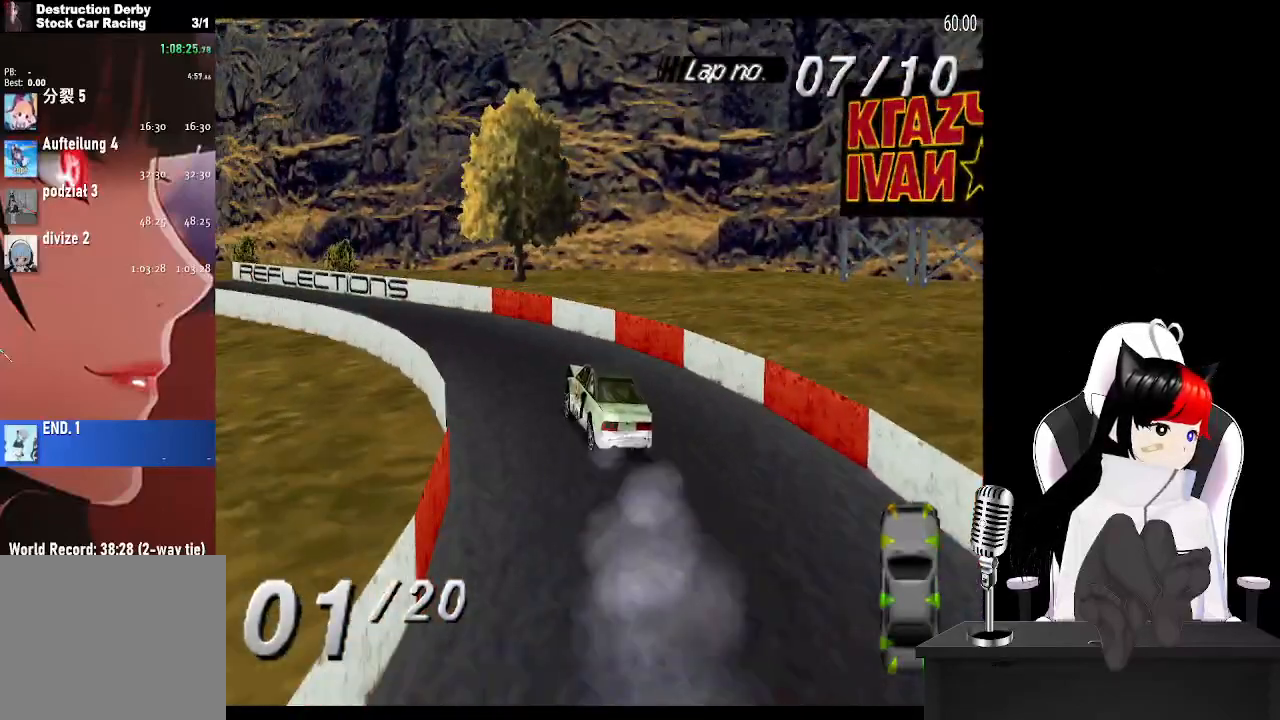
{"buttons": ["CROSS"], "left_stick": "center", "right_stick": "center", "events": [[283, "DPAD_LEFT", "up"]]}
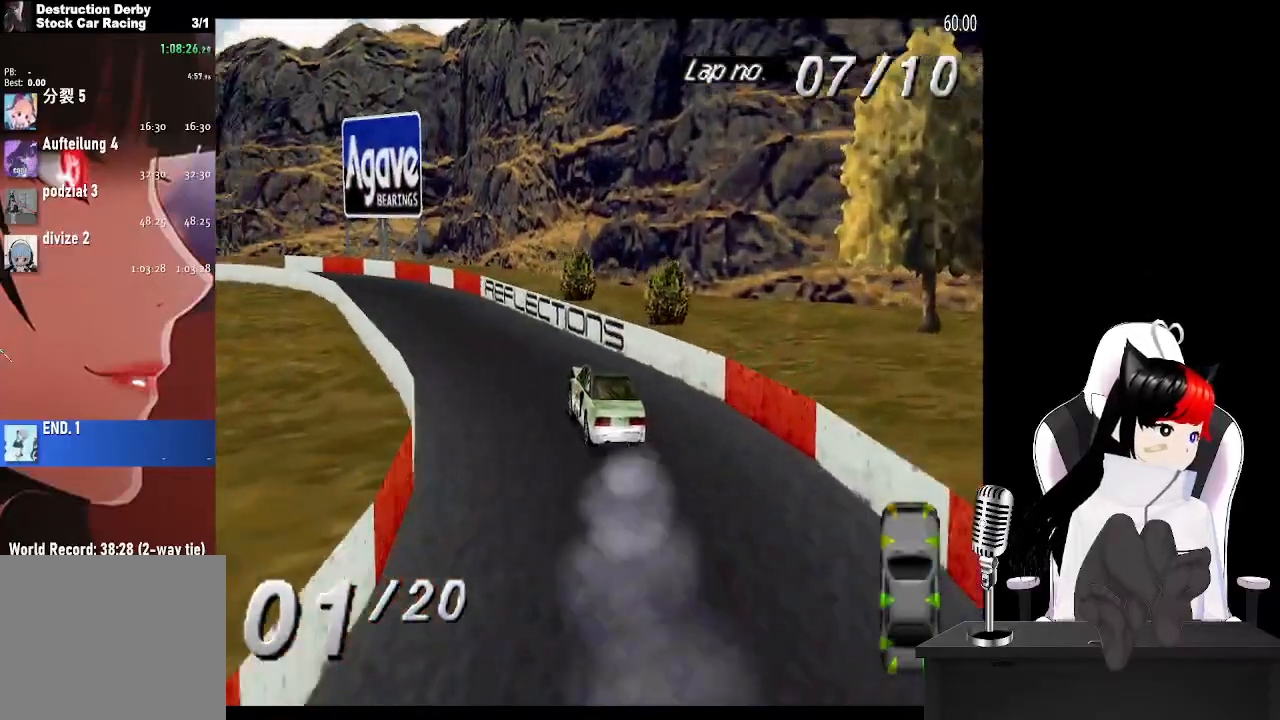
{"buttons": ["CROSS", "DPAD_LEFT"], "left_stick": "center", "right_stick": "center", "events": [[283, "DPAD_LEFT", "down"]]}
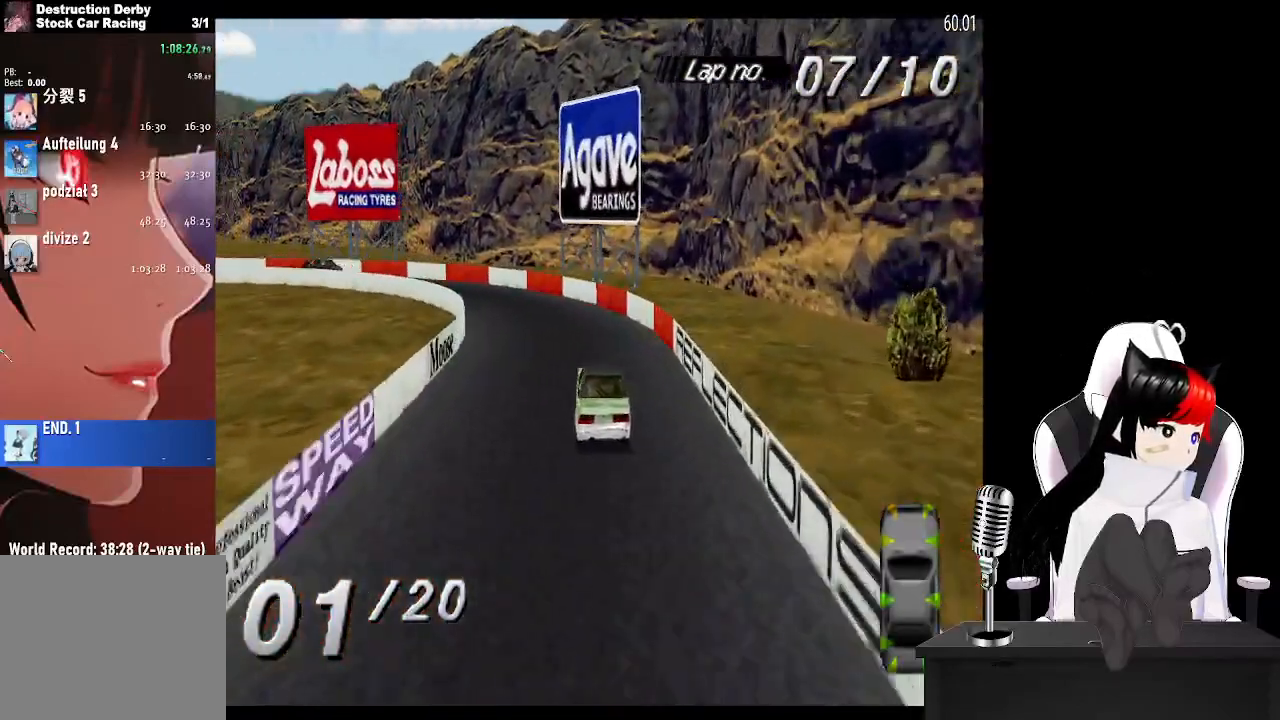
{"buttons": ["CROSS", "DPAD_LEFT"], "left_stick": "center", "right_stick": "center", "events": [[217, "CROSS", "up"], [250, "SQUARE", "down"], [333, "CROSS", "down"], [367, "SQUARE", "up"]]}
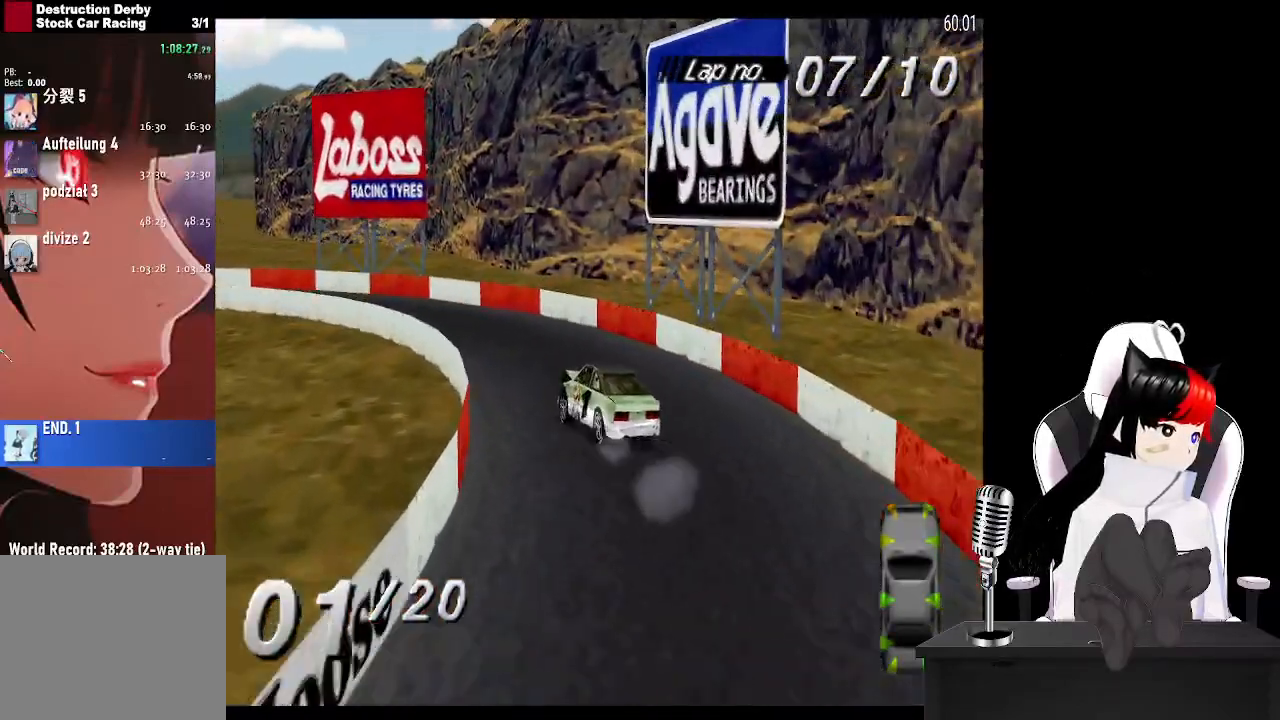
{"buttons": ["CROSS"], "left_stick": "center", "right_stick": "center", "events": [[400, "DPAD_LEFT", "up"]]}
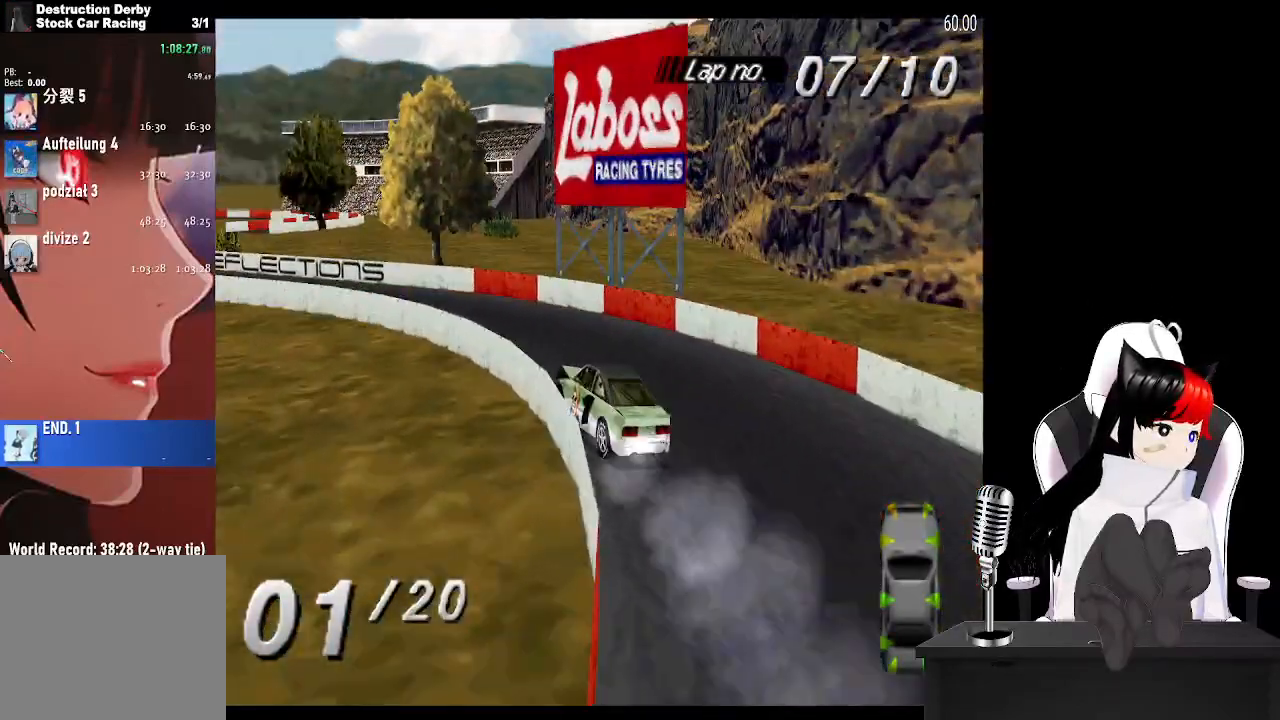
{"buttons": ["CROSS", "DPAD_LEFT"], "left_stick": "center", "right_stick": "center", "events": [[100, "DPAD_LEFT", "down"], [250, "DPAD_LEFT", "up"], [367, "DPAD_LEFT", "down"]]}
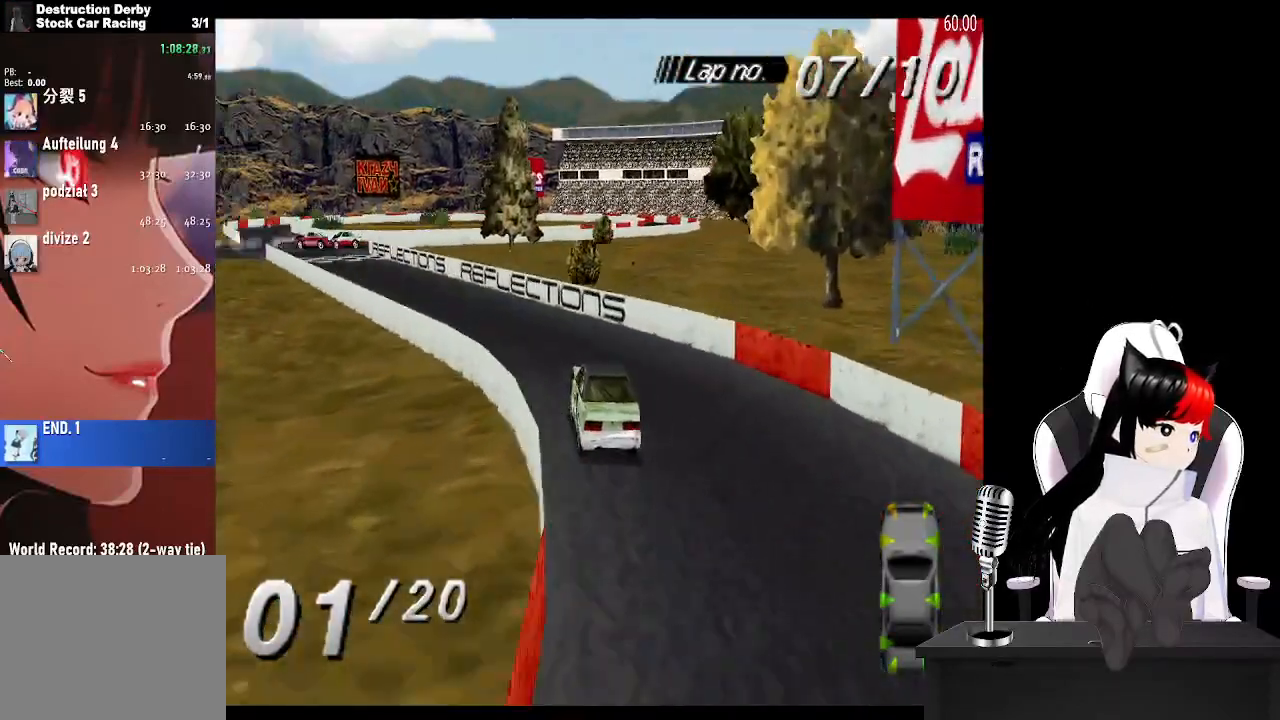
{"buttons": ["CROSS"], "left_stick": "center", "right_stick": "center", "events": [[117, "DPAD_LEFT", "up"], [317, "DPAD_LEFT", "down"], [467, "DPAD_LEFT", "up"]]}
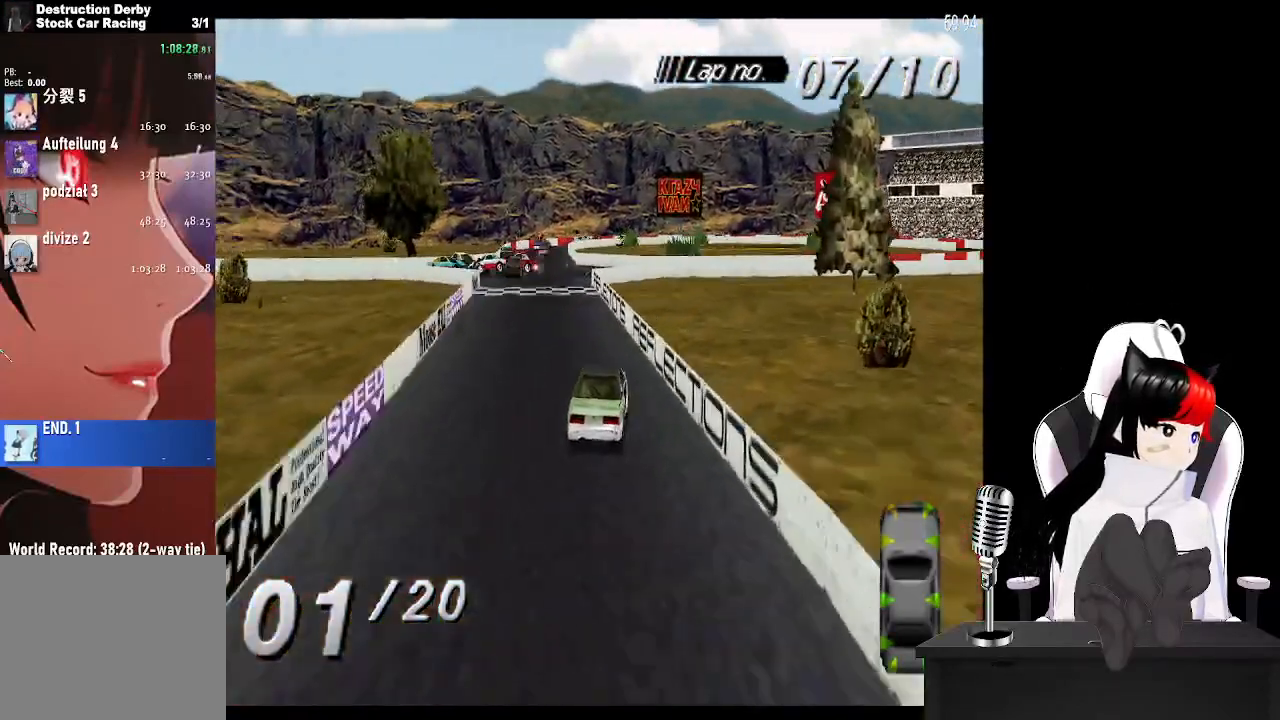
{"buttons": ["CROSS"], "left_stick": "center", "right_stick": "center", "events": [[383, "DPAD_LEFT", "down"], [483, "DPAD_LEFT", "up"]]}
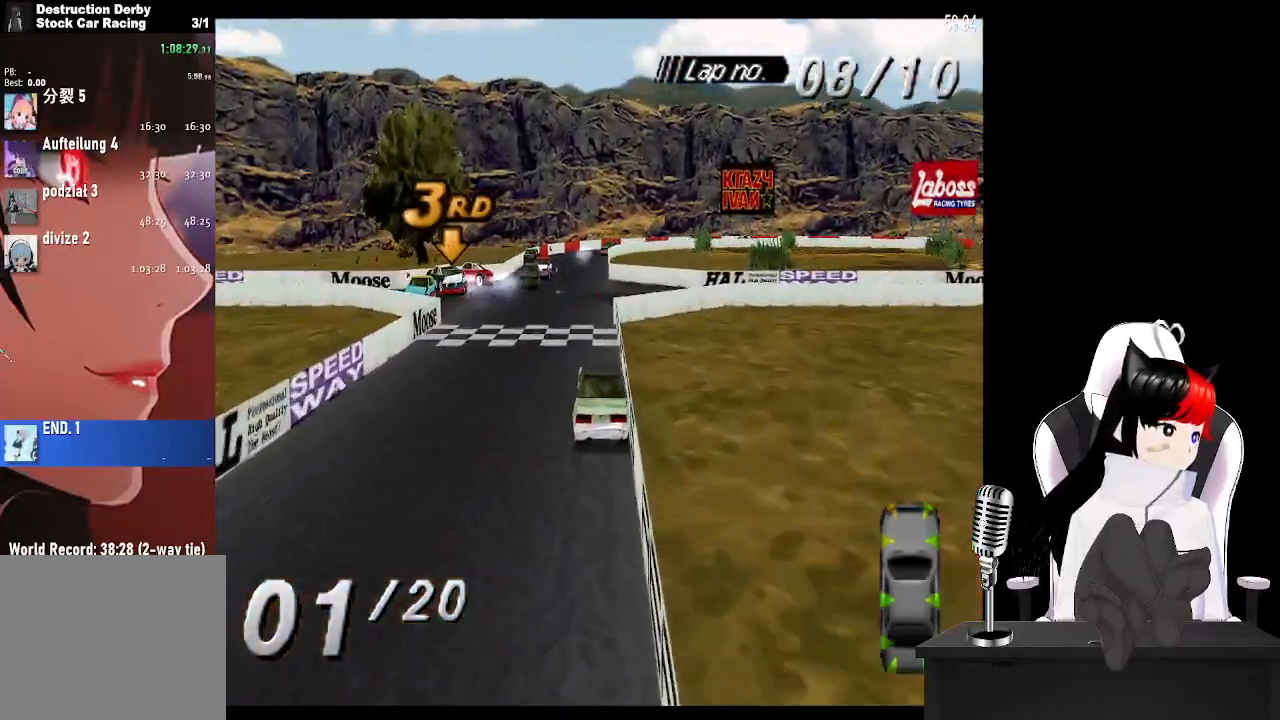
{"buttons": ["CROSS", "DPAD_RIGHT"], "left_stick": "center", "right_stick": "center", "events": [[417, "DPAD_RIGHT", "down"]]}
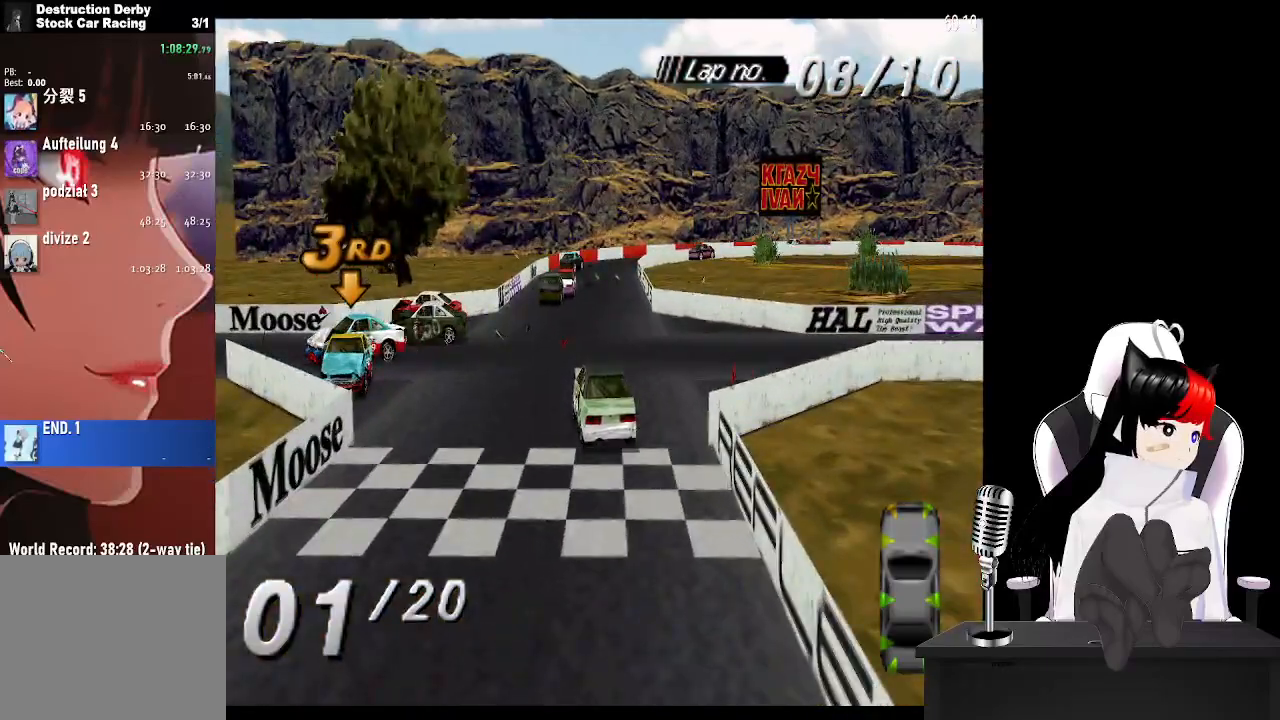
{"buttons": ["CROSS"], "left_stick": "center", "right_stick": "center", "events": [[183, "DPAD_RIGHT", "up"]]}
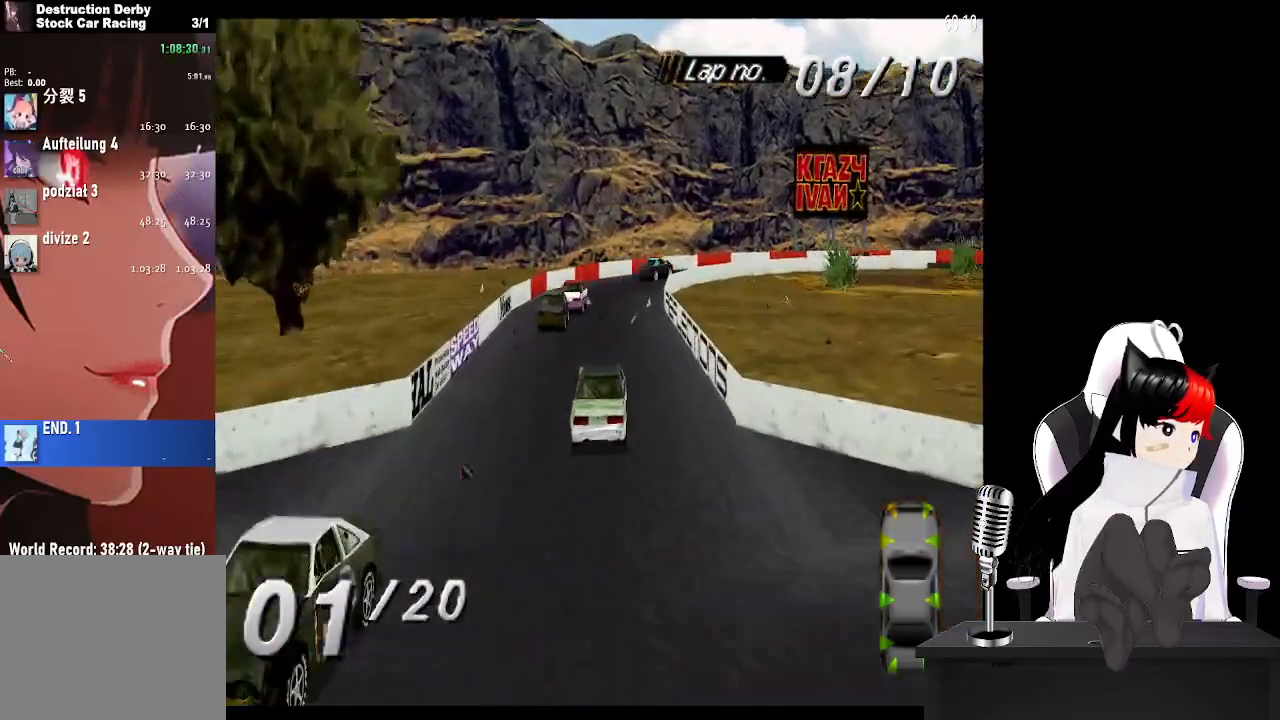
{"buttons": ["DPAD_RIGHT"], "left_stick": "center", "right_stick": "center", "events": [[183, "DPAD_RIGHT", "down"], [350, "CROSS", "up"]]}
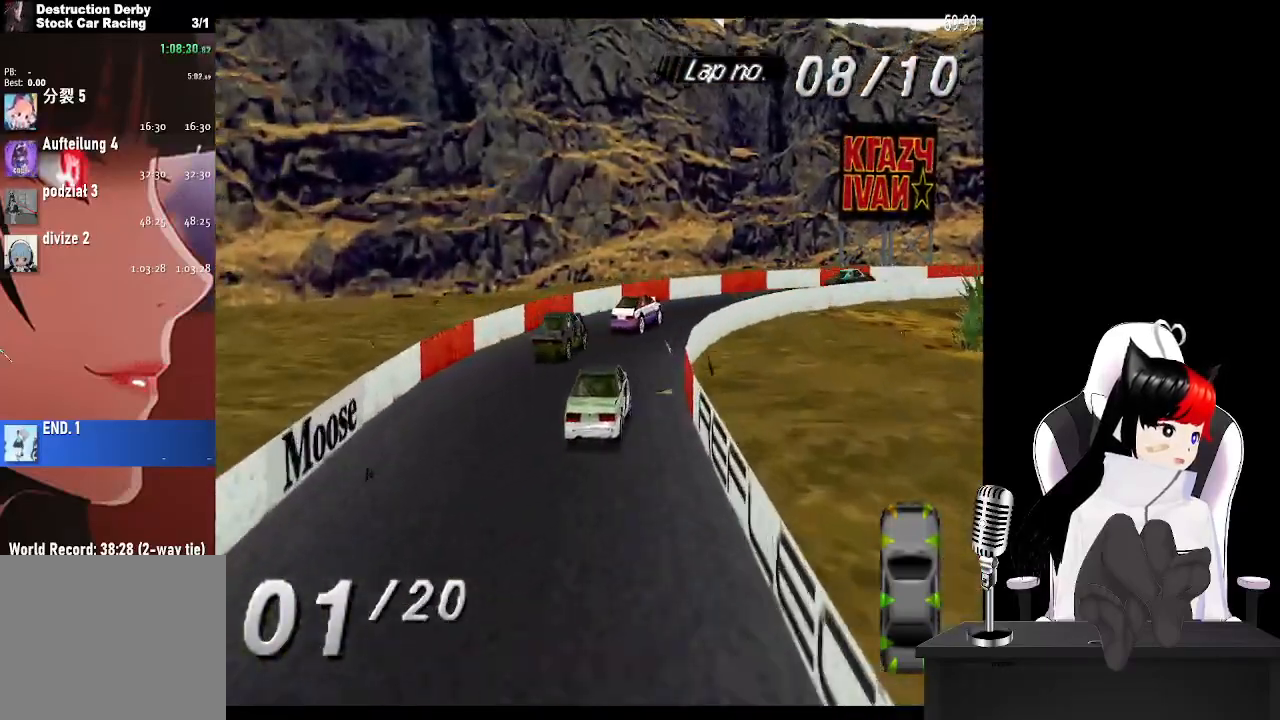
{"buttons": ["CROSS", "DPAD_RIGHT"], "left_stick": "center", "right_stick": "center", "events": [[83, "SQUARE", "down"], [200, "SQUARE", "up"], [367, "CROSS", "down"]]}
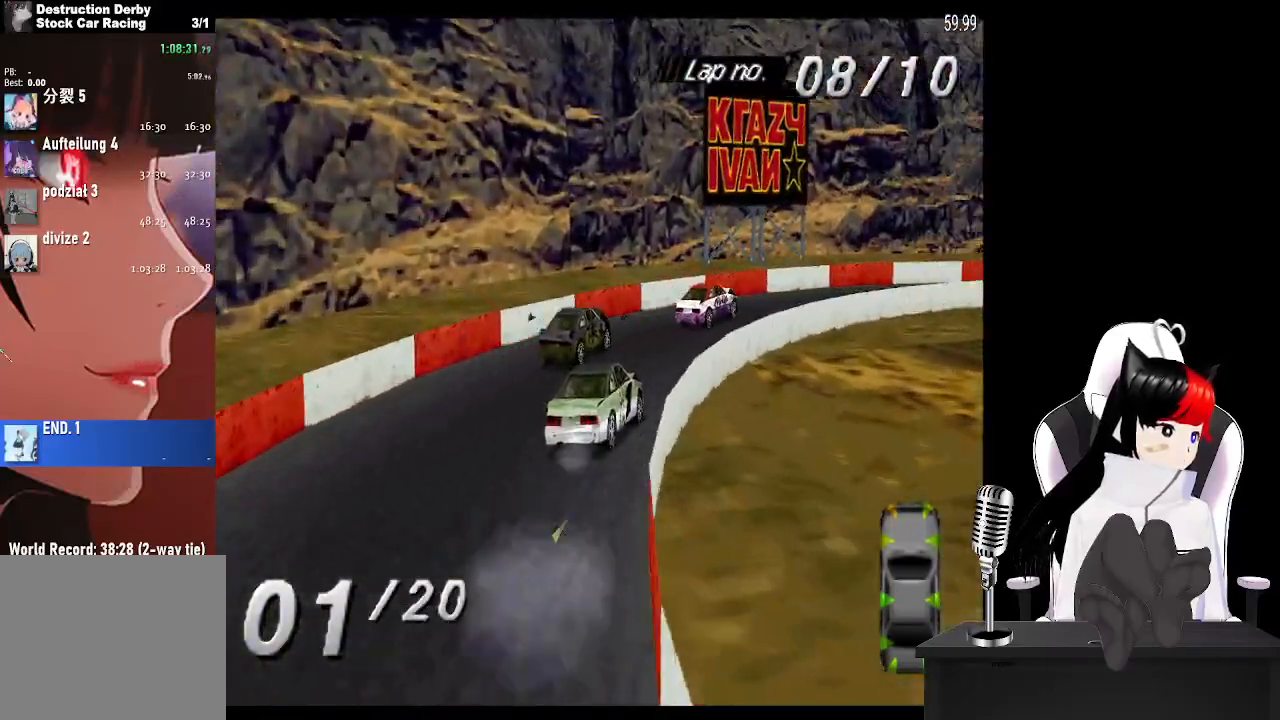
{"buttons": ["CROSS", "DPAD_RIGHT"], "left_stick": "center", "right_stick": "center", "events": [[350, "CROSS", "up"], [483, "CROSS", "down"]]}
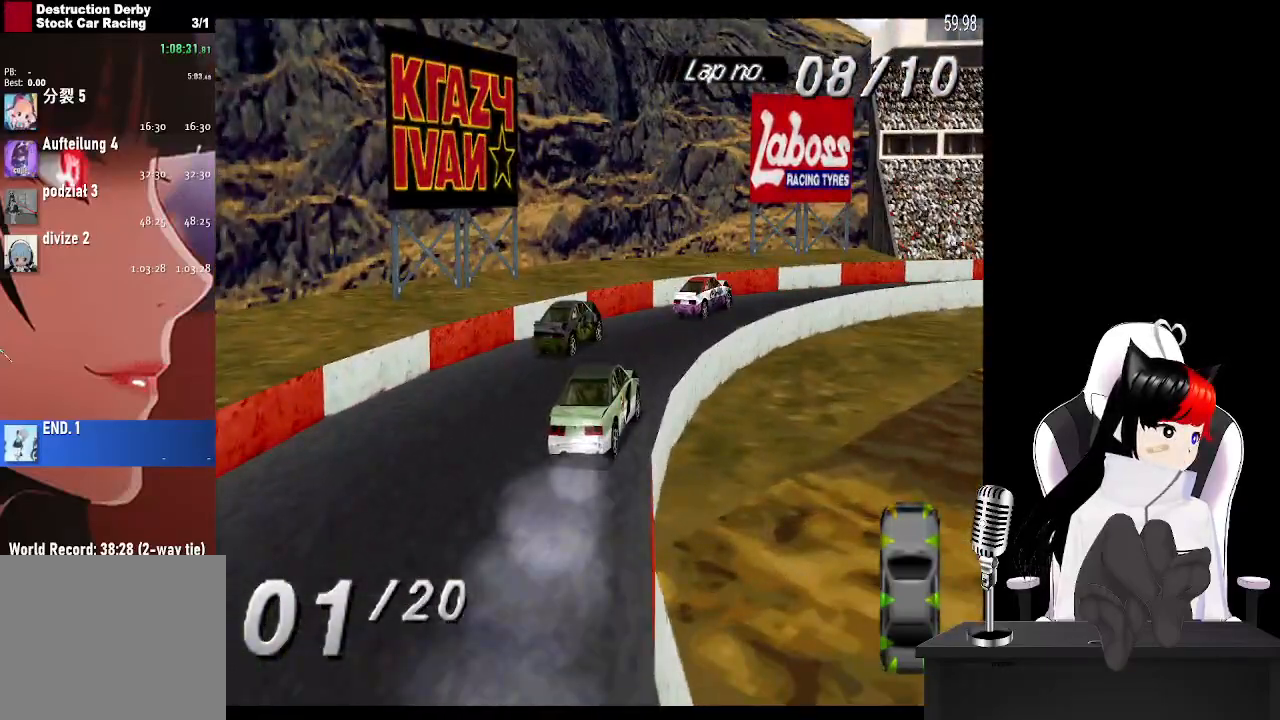
{"buttons": ["CROSS"], "left_stick": "center", "right_stick": "center", "events": [[33, "CROSS", "up"], [133, "CROSS", "down"], [433, "DPAD_RIGHT", "up"]]}
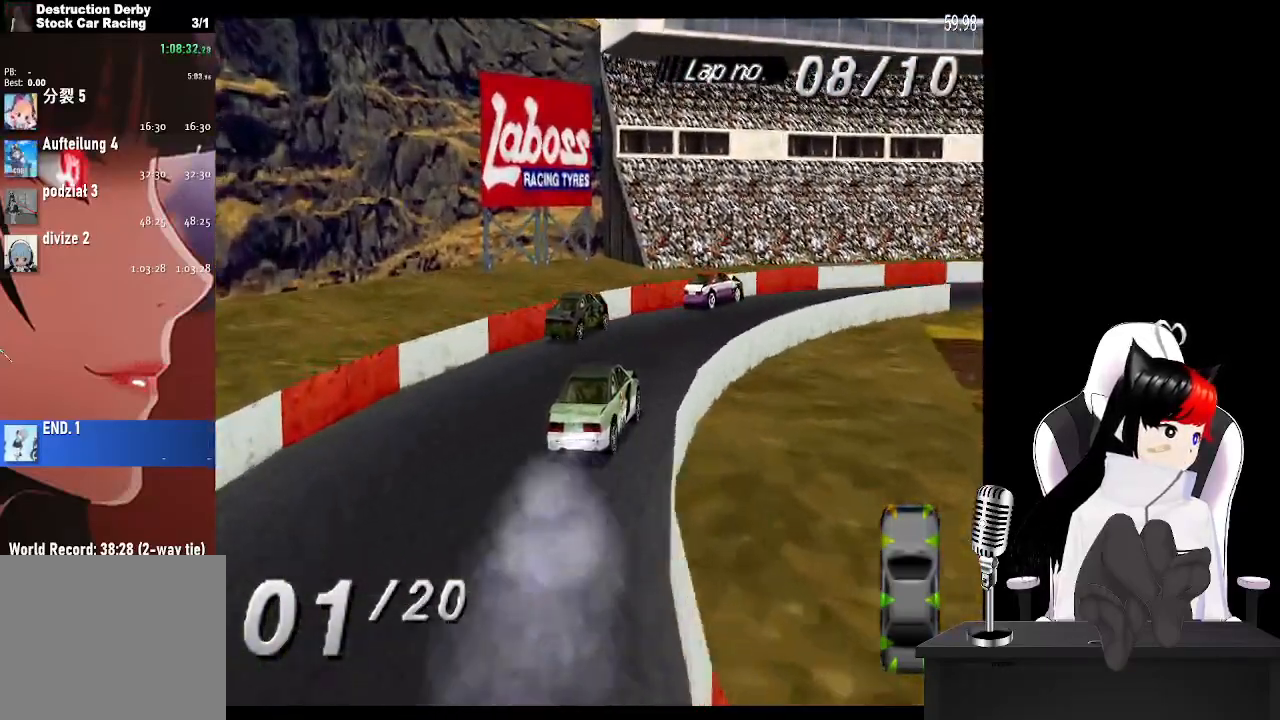
{"buttons": ["CROSS", "DPAD_RIGHT"], "left_stick": "center", "right_stick": "center", "events": [[200, "DPAD_RIGHT", "down"]]}
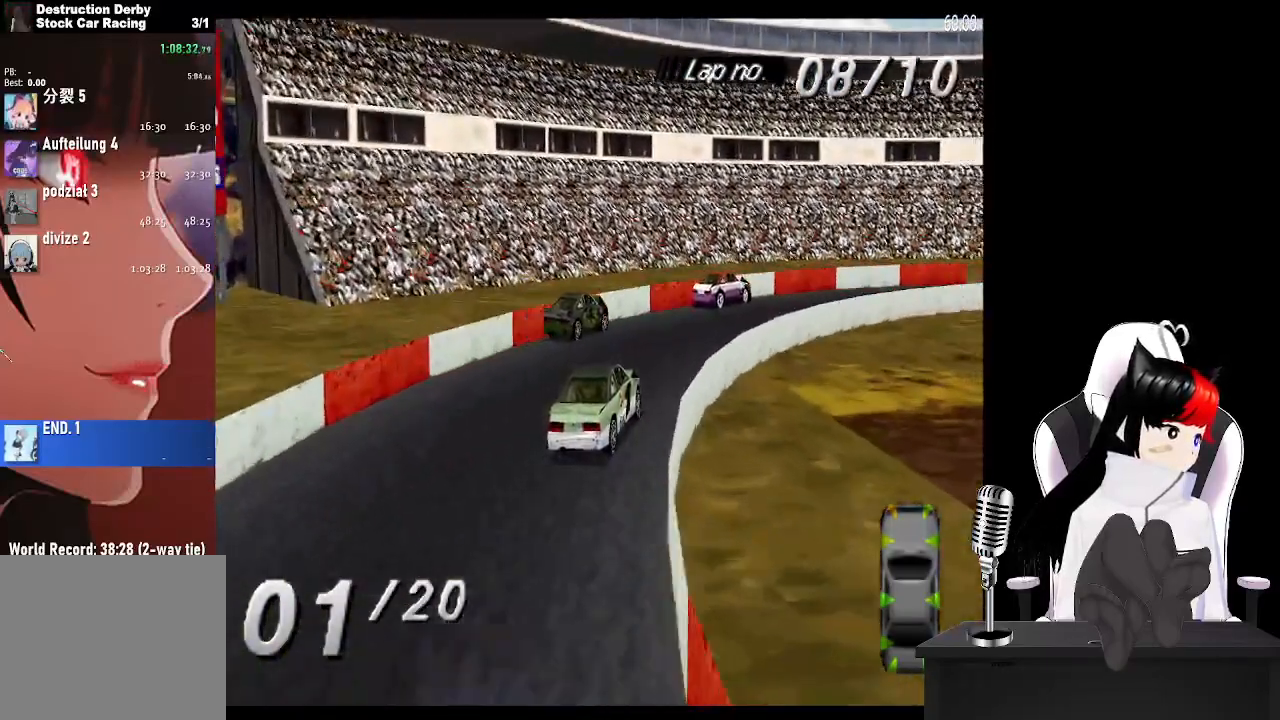
{"buttons": ["CROSS", "DPAD_RIGHT"], "left_stick": "center", "right_stick": "center", "events": [[200, "CROSS", "up"], [367, "CROSS", "down"], [417, "CROSS", "up"], [467, "CROSS", "down"]]}
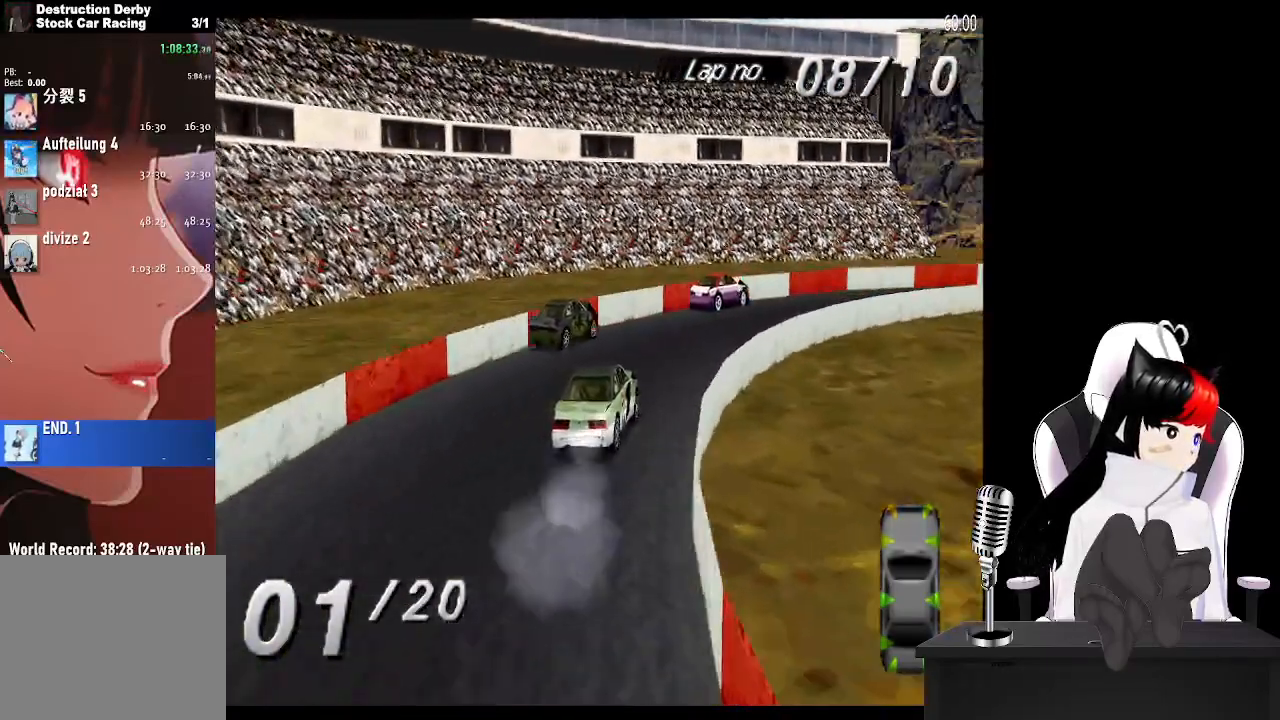
{"buttons": ["CROSS", "DPAD_RIGHT"], "left_stick": "center", "right_stick": "center", "events": []}
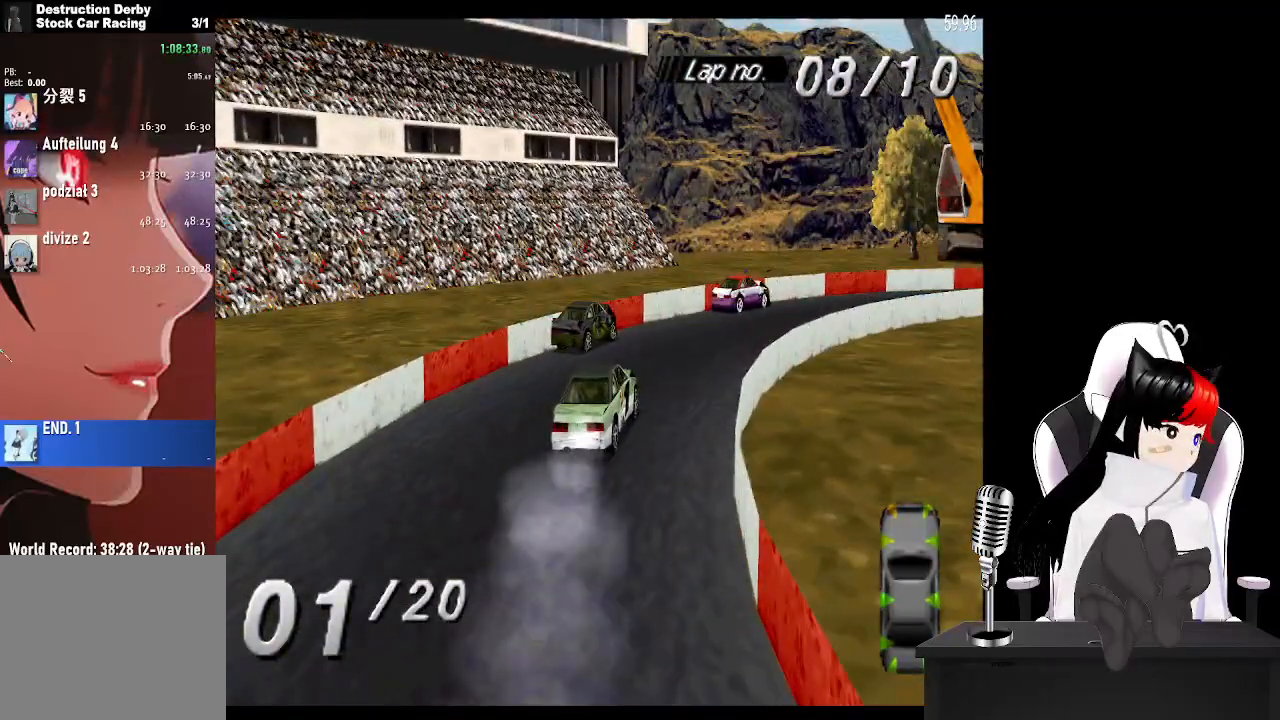
{"buttons": ["CROSS", "DPAD_RIGHT"], "left_stick": "center", "right_stick": "center", "events": []}
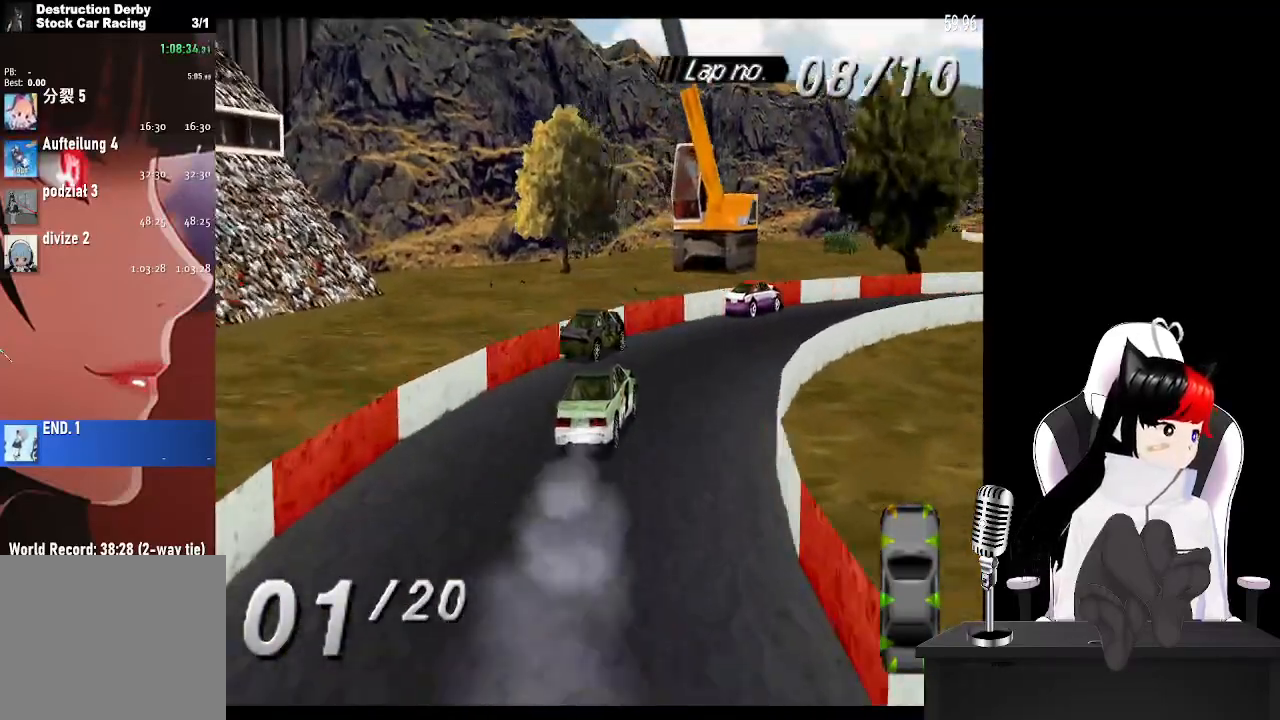
{"buttons": ["CROSS", "DPAD_RIGHT"], "left_stick": "center", "right_stick": "center", "events": [[50, "CROSS", "up"], [150, "CROSS", "down"]]}
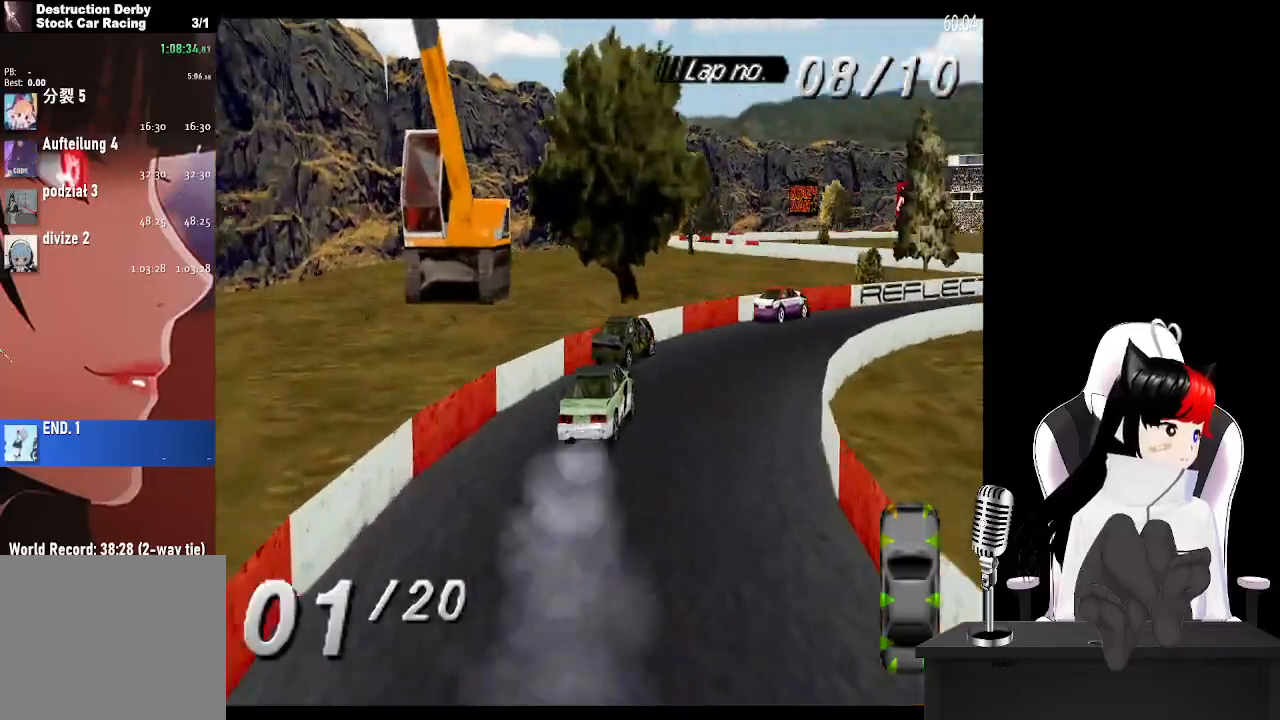
{"buttons": ["CROSS"], "left_stick": "center", "right_stick": "center", "events": [[400, "DPAD_RIGHT", "up"]]}
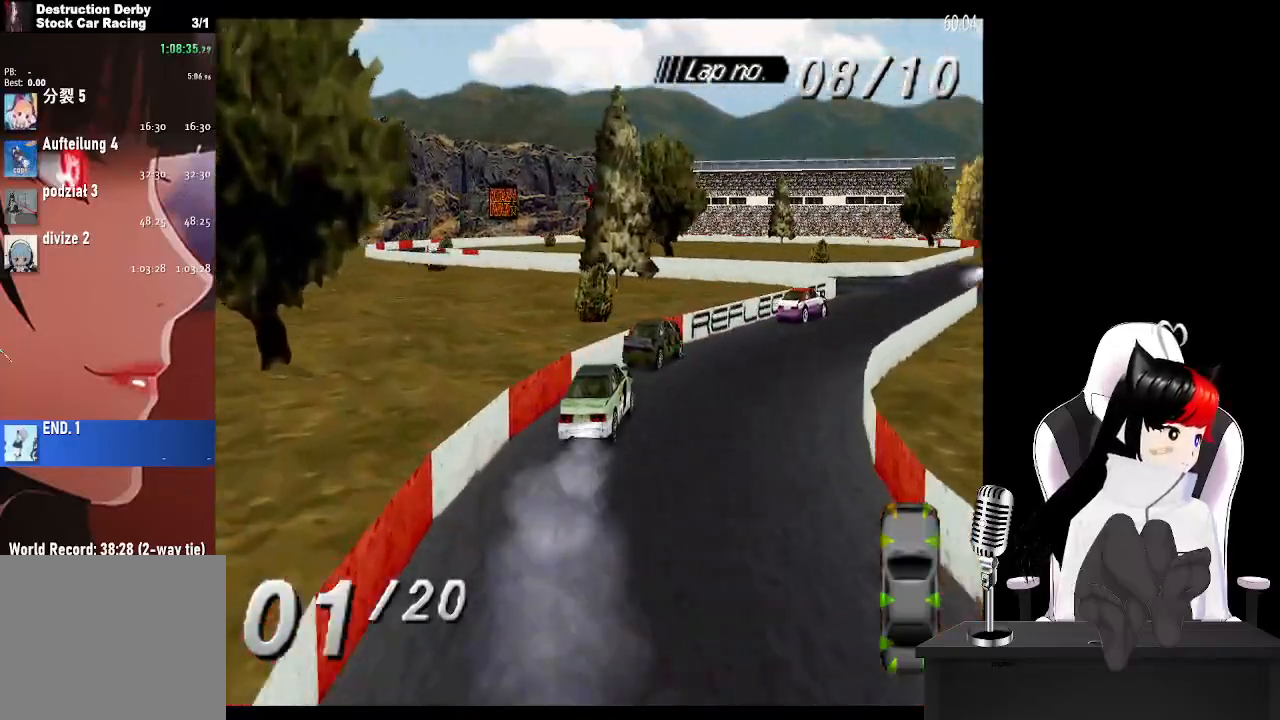
{"buttons": ["CROSS"], "left_stick": "center", "right_stick": "center", "events": [[150, "DPAD_RIGHT", "down"], [300, "DPAD_RIGHT", "up"]]}
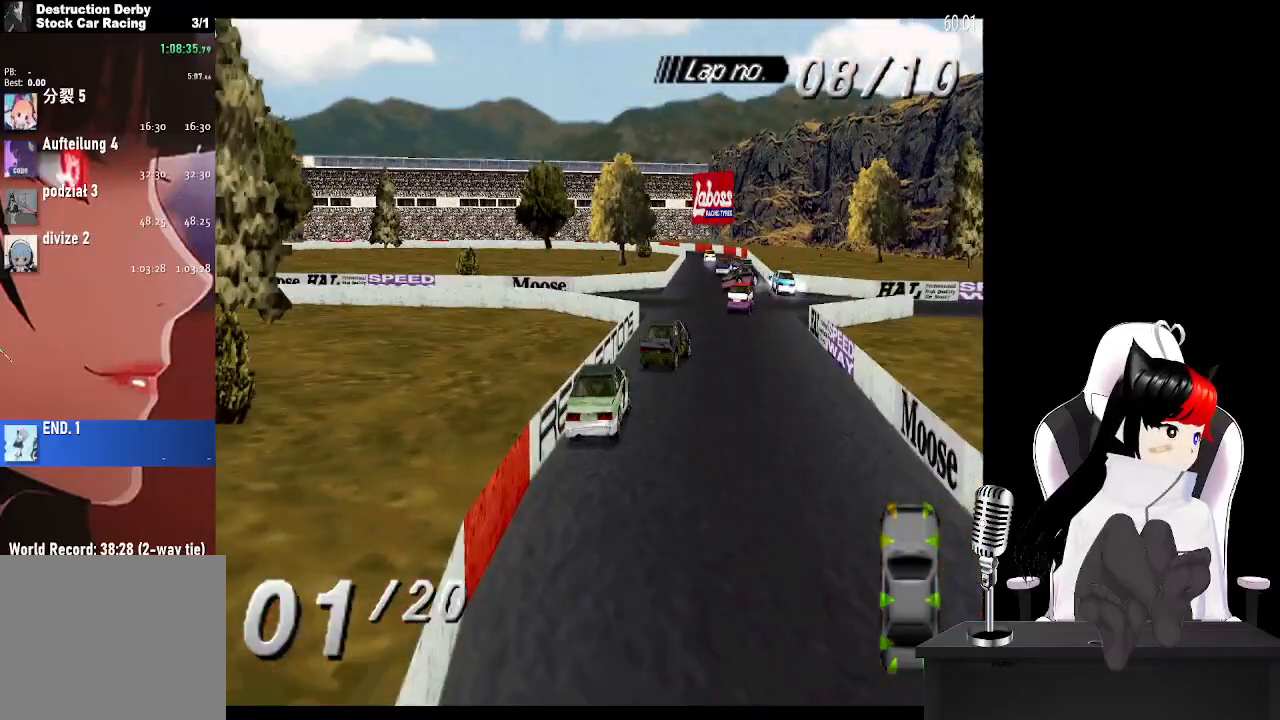
{"buttons": ["CROSS"], "left_stick": "center", "right_stick": "center", "events": [[217, "DPAD_RIGHT", "down"], [417, "DPAD_RIGHT", "up"]]}
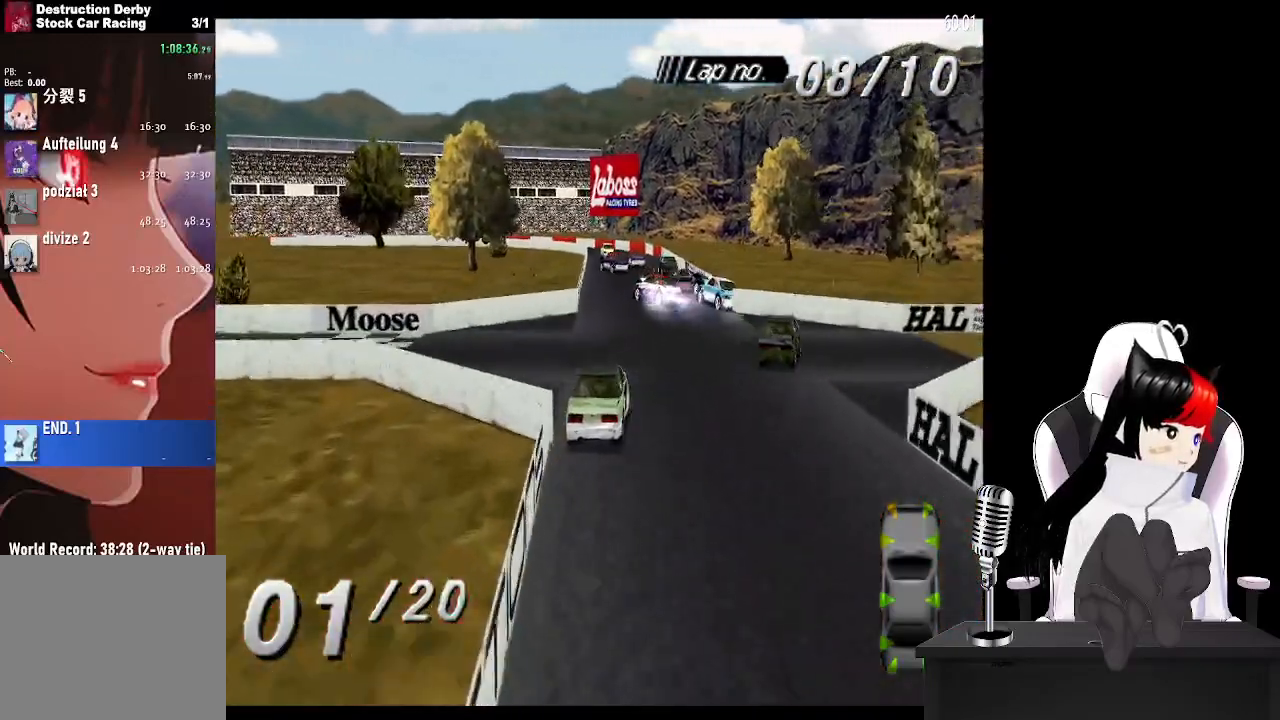
{"buttons": [], "left_stick": "center", "right_stick": "center", "events": [[150, "DPAD_LEFT", "down"], [317, "CROSS", "up"], [400, "DPAD_LEFT", "up"]]}
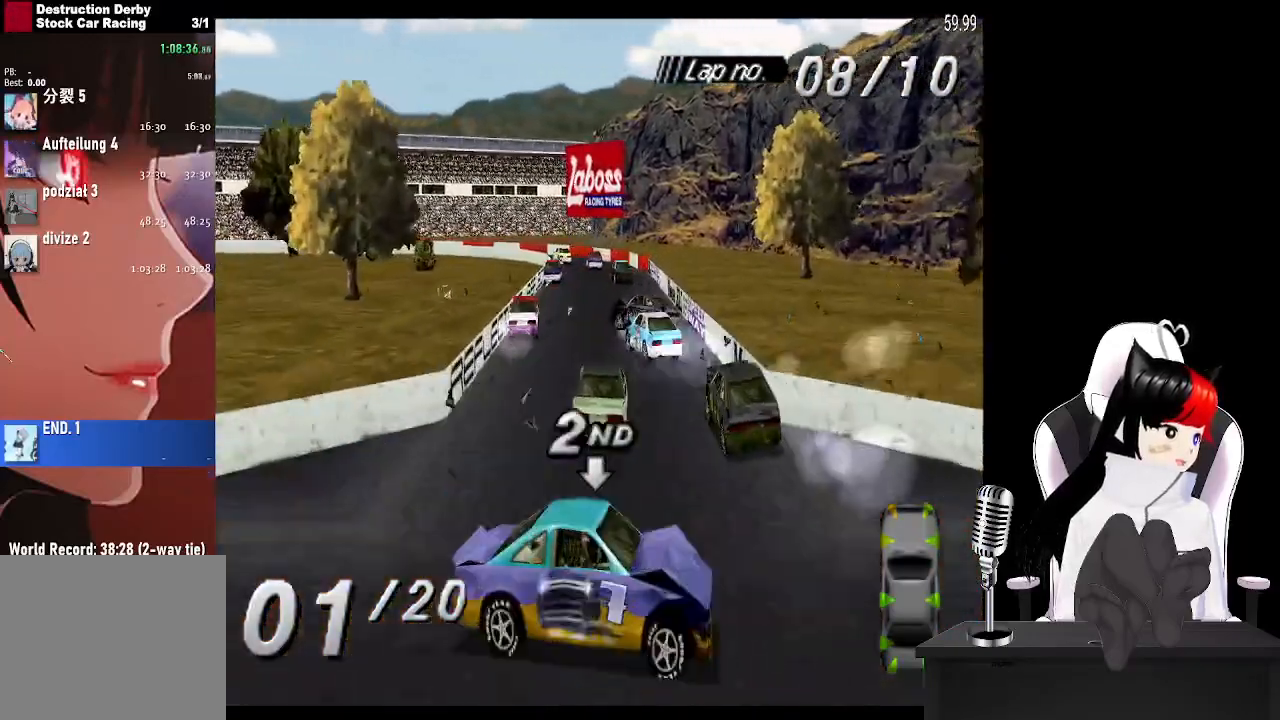
{"buttons": [], "left_stick": "center", "right_stick": "center", "events": []}
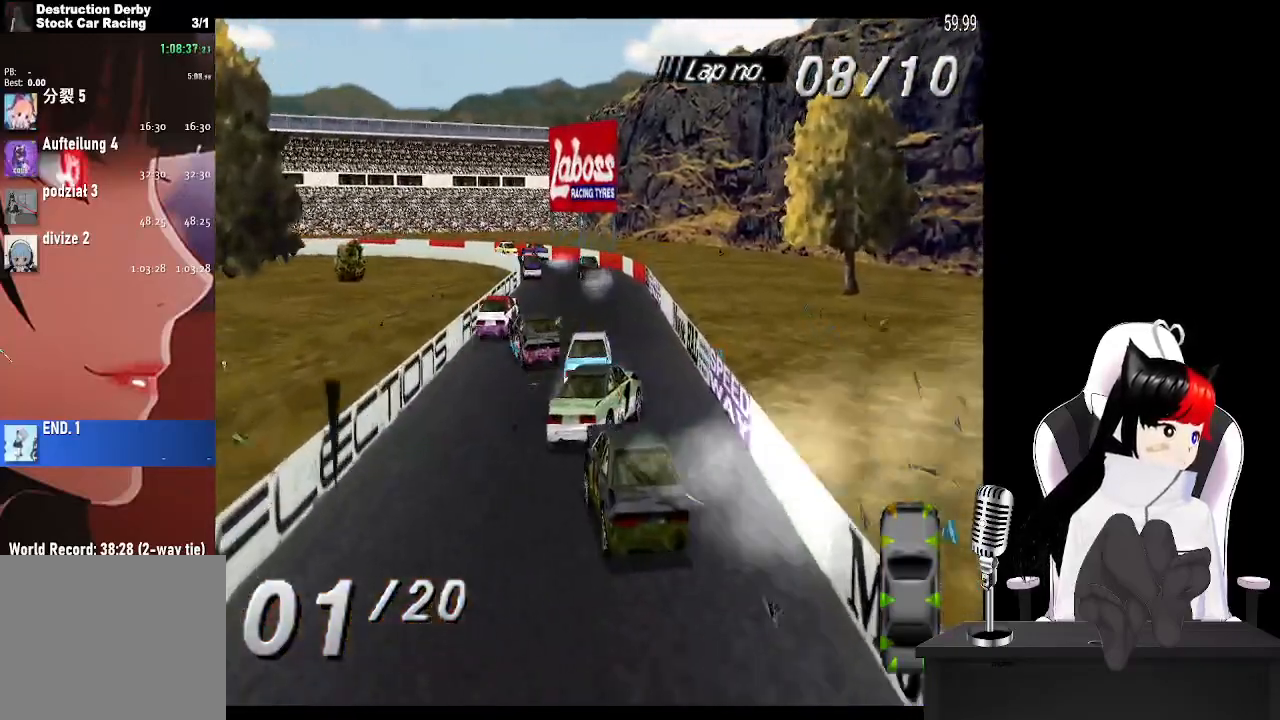
{"buttons": ["CROSS"], "left_stick": "center", "right_stick": "center", "events": [[17, "CROSS", "down"], [117, "DPAD_LEFT", "down"], [383, "DPAD_LEFT", "up"]]}